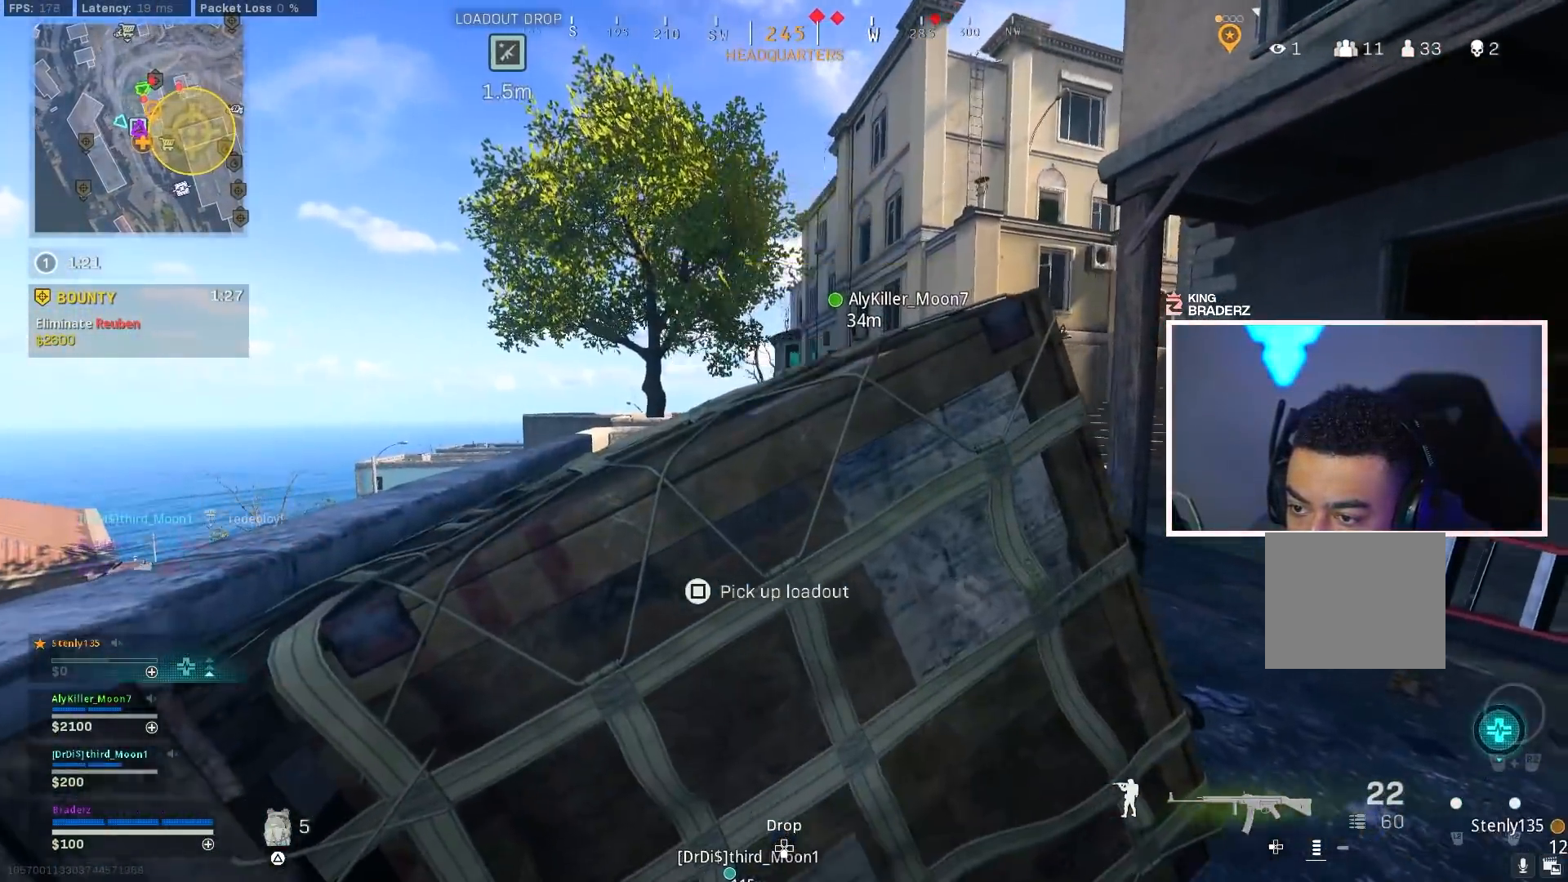
Gameplay with a controller (PlayStation layout); each line is a JSON object with the inputs held at the frame after it. "events" lists button and stick changes between this image and that frame as [ms after this image, input, new state], when the widget could be followed in between.
{"buttons": ["TRIANGLE"], "left_stick": "right", "right_stick": "center", "events": [[217, "CROSS", "down"], [317, "CROSS", "up"], [434, "left_stick", "right"], [467, "TRIANGLE", "down"]]}
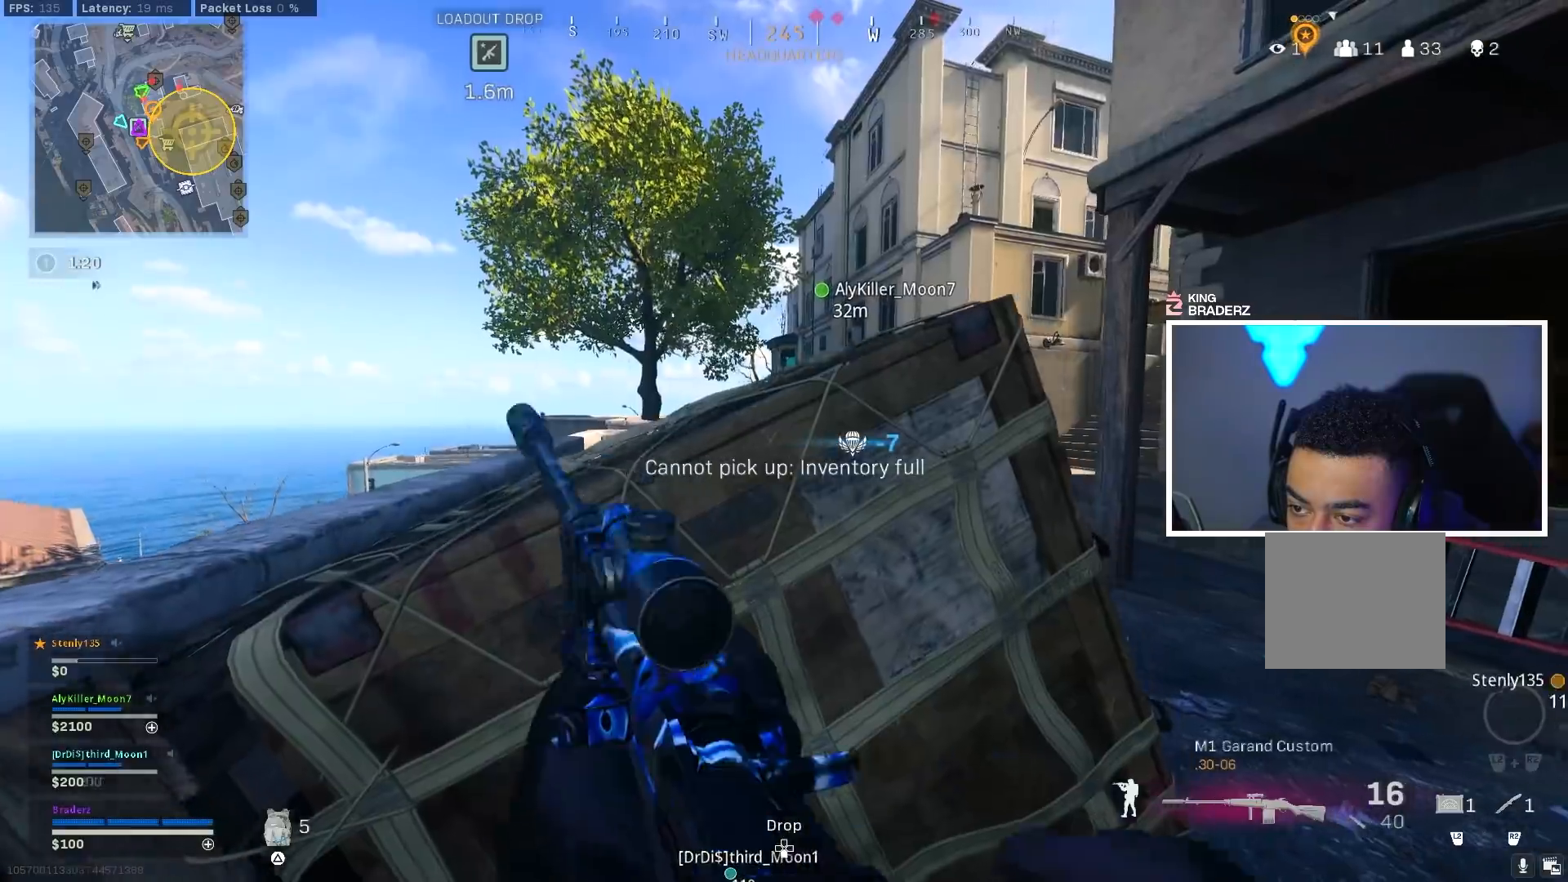
{"buttons": ["L1"], "left_stick": "up-right", "right_stick": "up", "events": [[50, "TRIANGLE", "up"], [84, "TRIANGLE", "down"], [167, "TRIANGLE", "up"], [217, "left_stick", "up-right"], [251, "L1", "down"], [451, "right_stick", "up"]]}
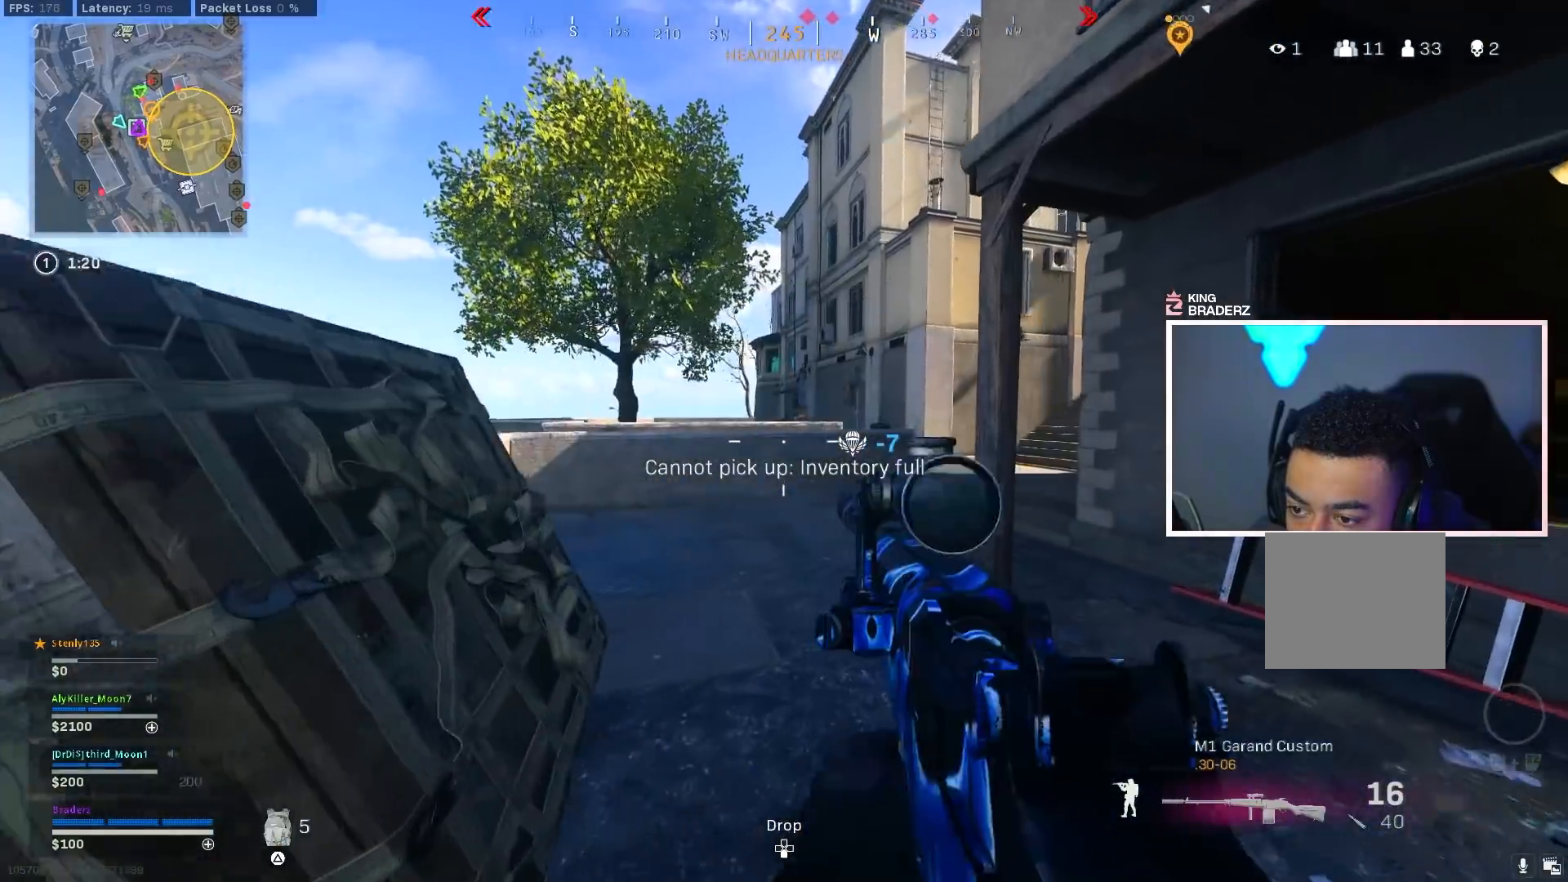
{"buttons": ["L1"], "left_stick": "up-right", "right_stick": "up-right", "events": [[100, "right_stick", "up-right"]]}
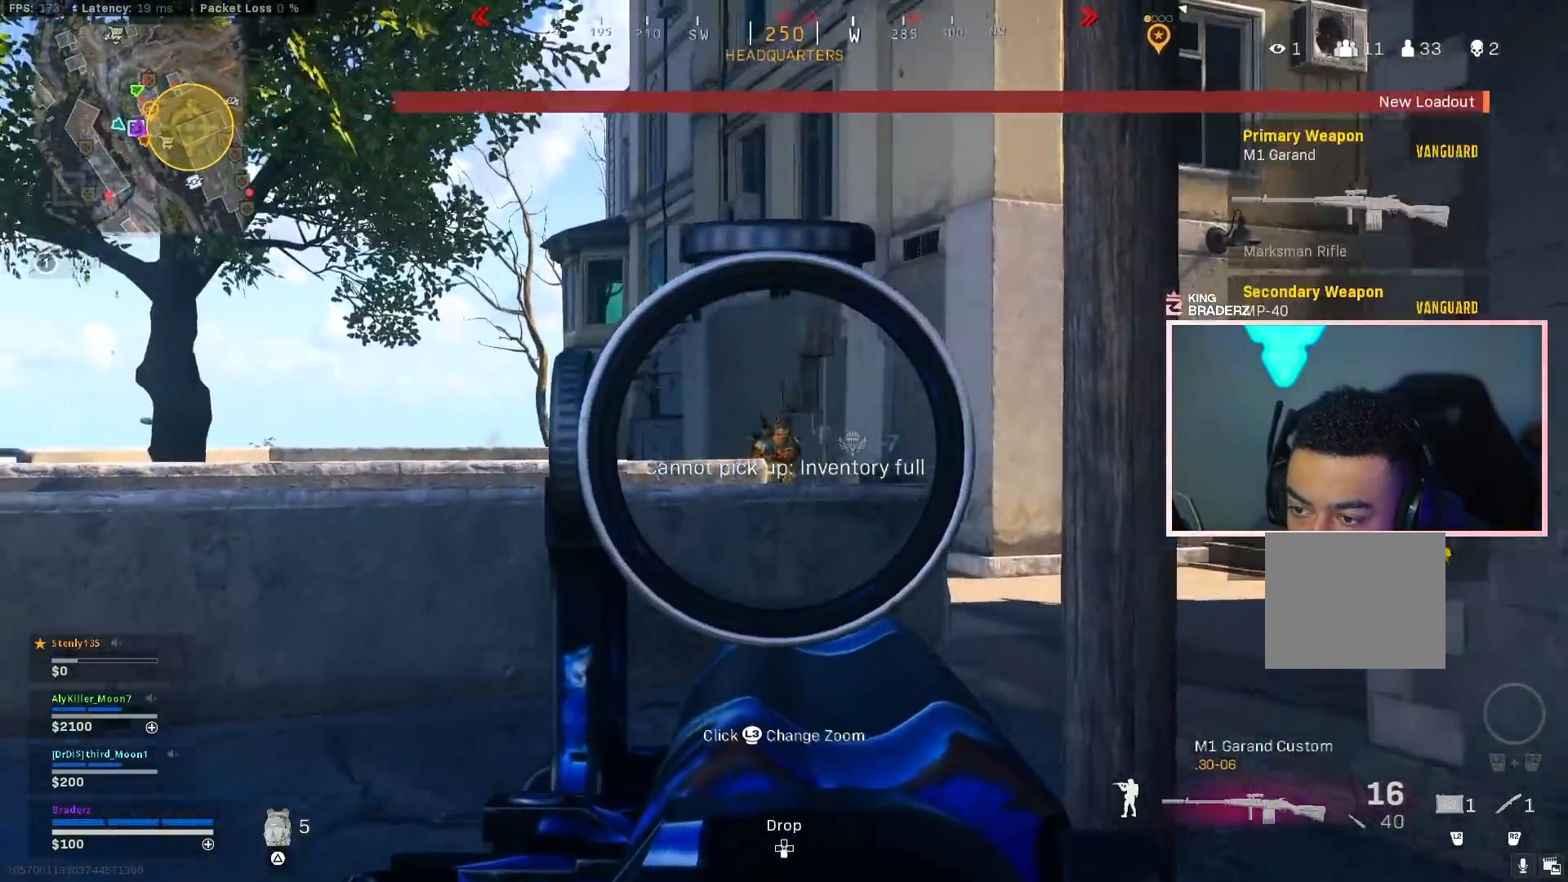
{"buttons": ["L1"], "left_stick": "up", "right_stick": "down", "events": [[17, "R1", "down"], [100, "right_stick", "down"], [117, "R1", "up"], [134, "left_stick", "up"], [234, "R1", "down"], [284, "right_stick", "center"], [301, "R1", "up"], [334, "right_stick", "down-left"], [384, "R1", "down"], [451, "R1", "up"], [451, "right_stick", "down"]]}
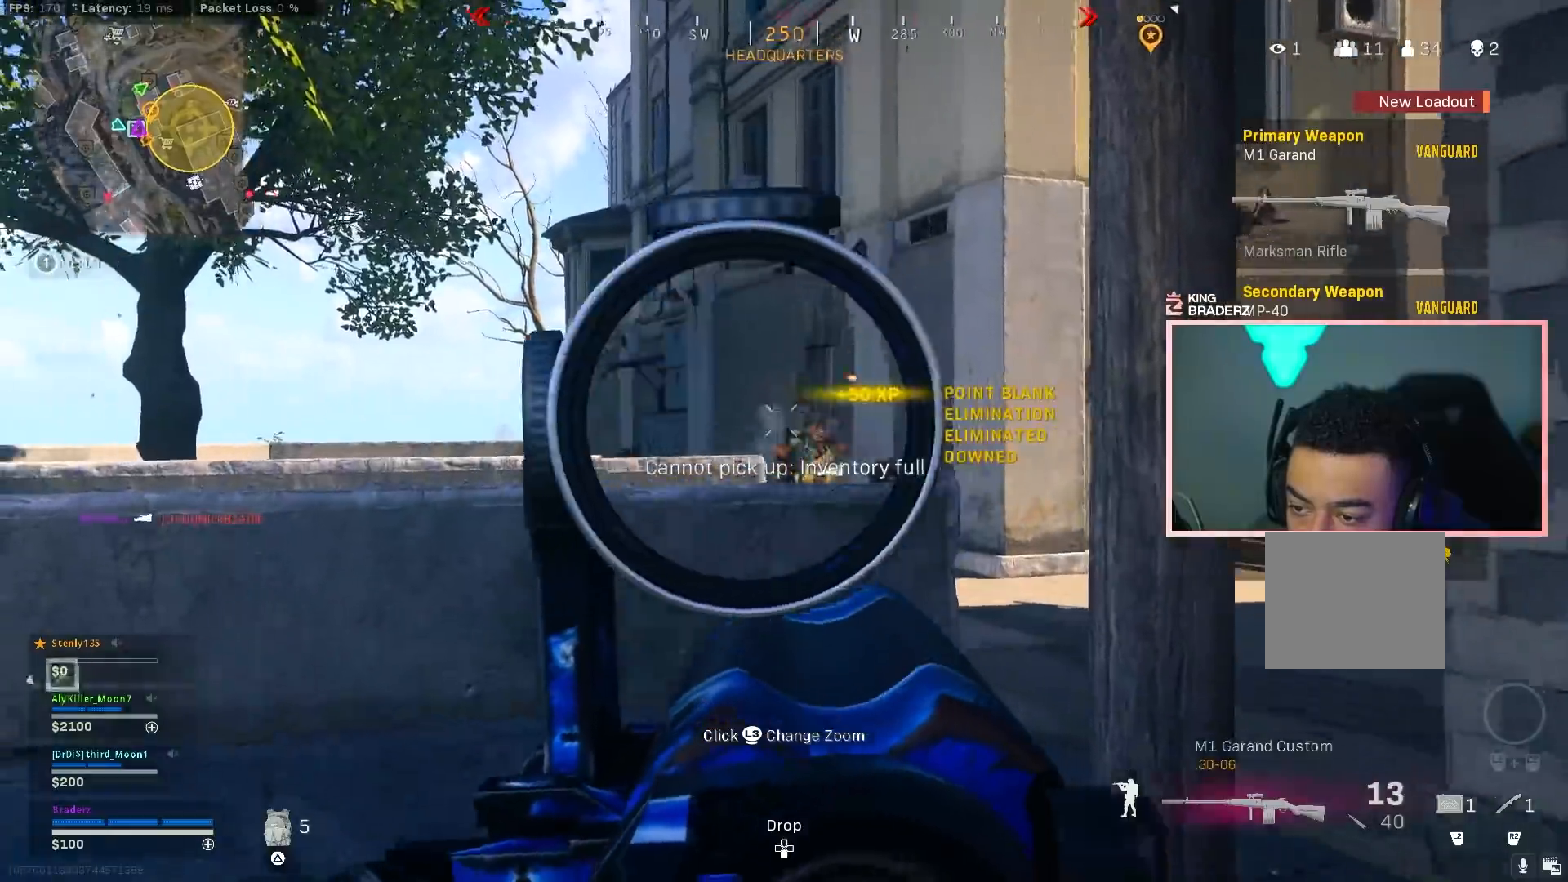
{"buttons": ["L3"], "left_stick": "up-right", "right_stick": "center", "events": [[33, "R1", "down"], [67, "R1", "up"], [133, "L1", "up"], [133, "right_stick", "down-right"], [200, "L3", "down"], [200, "left_stick", "up-left"], [317, "L3", "up"], [317, "left_stick", "up"], [317, "right_stick", "center"], [383, "TRIANGLE", "down"], [450, "L3", "down"], [450, "TRIANGLE", "up"], [450, "left_stick", "up-right"]]}
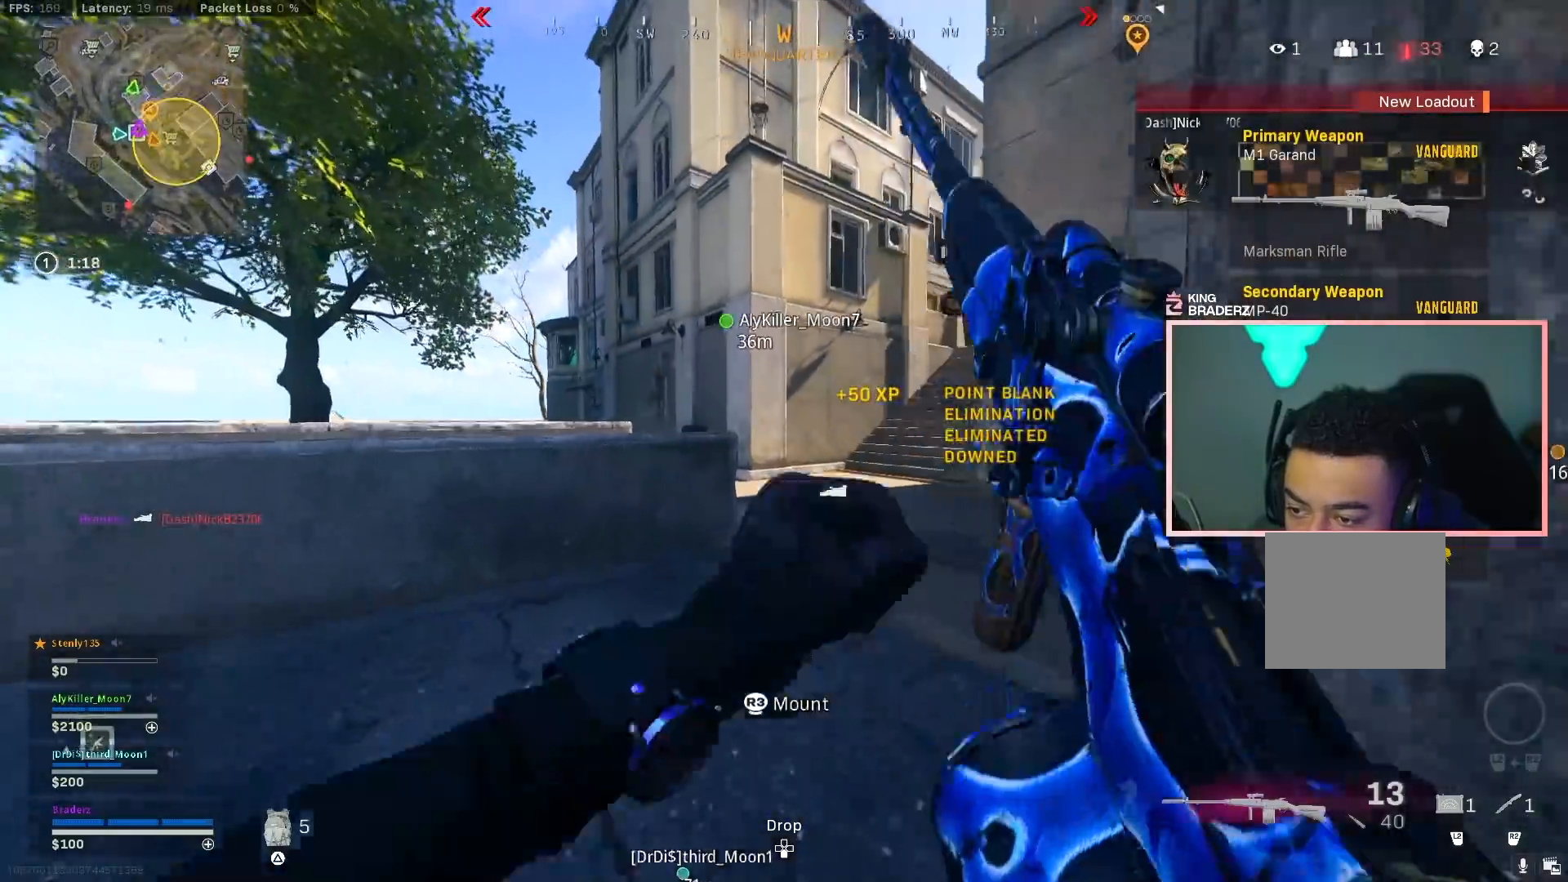
{"buttons": [], "left_stick": "up", "right_stick": "down-left", "events": [[67, "right_stick", "right"], [150, "right_stick", "center"], [317, "right_stick", "down-left"], [434, "left_stick", "up"], [467, "L3", "up"]]}
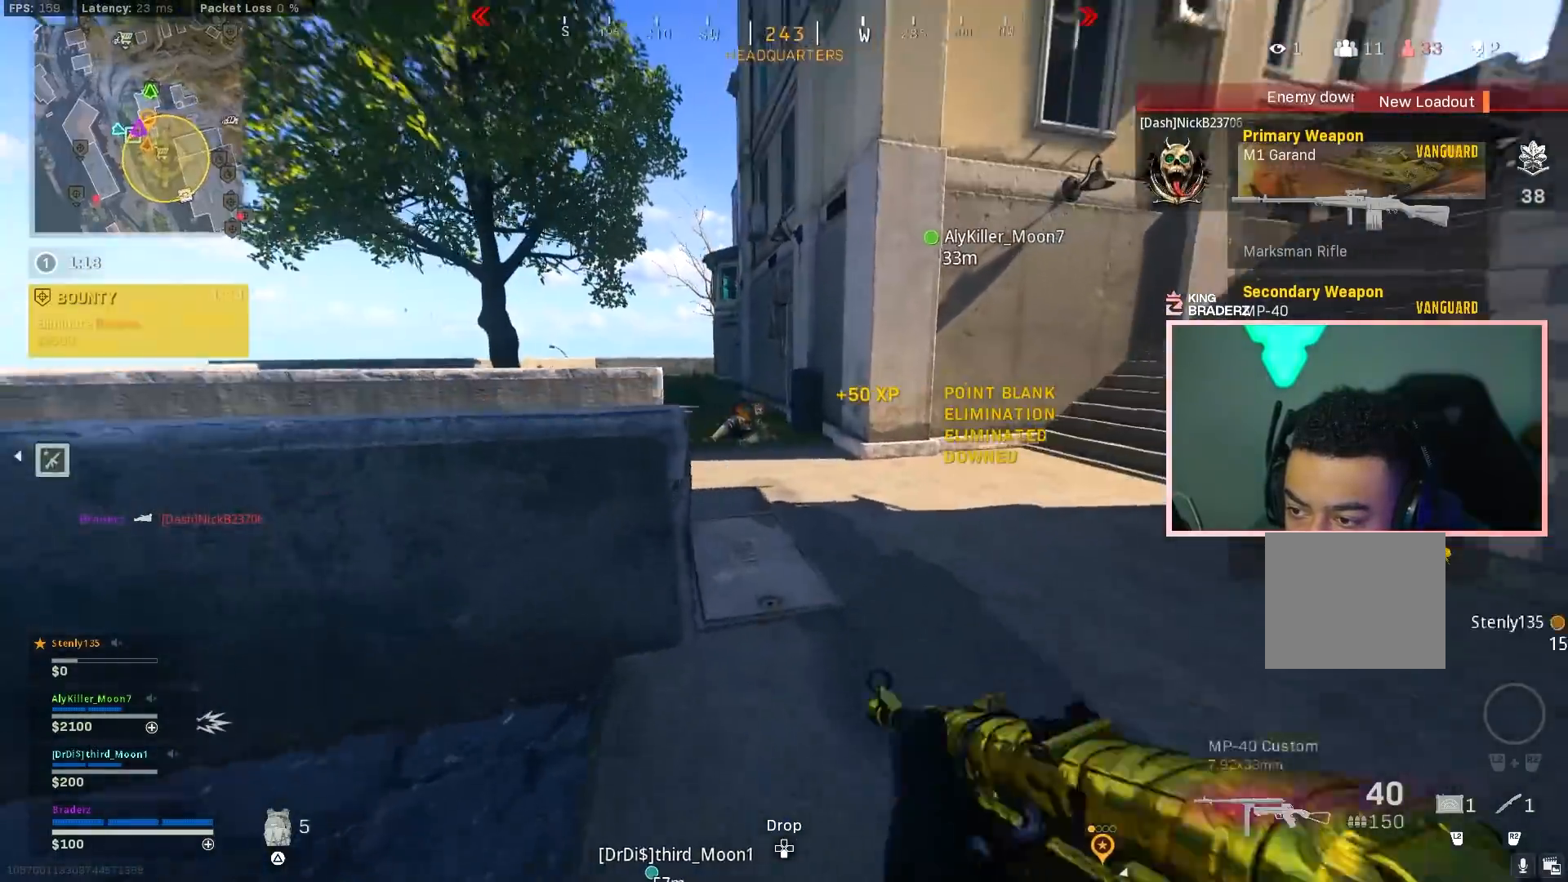
{"buttons": ["L1", "R1"], "left_stick": "down-left", "right_stick": "right", "events": [[17, "right_stick", "center"], [84, "right_stick", "down-left"], [150, "L1", "down"], [200, "left_stick", "center"], [234, "right_stick", "center"], [284, "left_stick", "down-left"], [300, "R1", "down"], [334, "right_stick", "up"], [467, "right_stick", "right"]]}
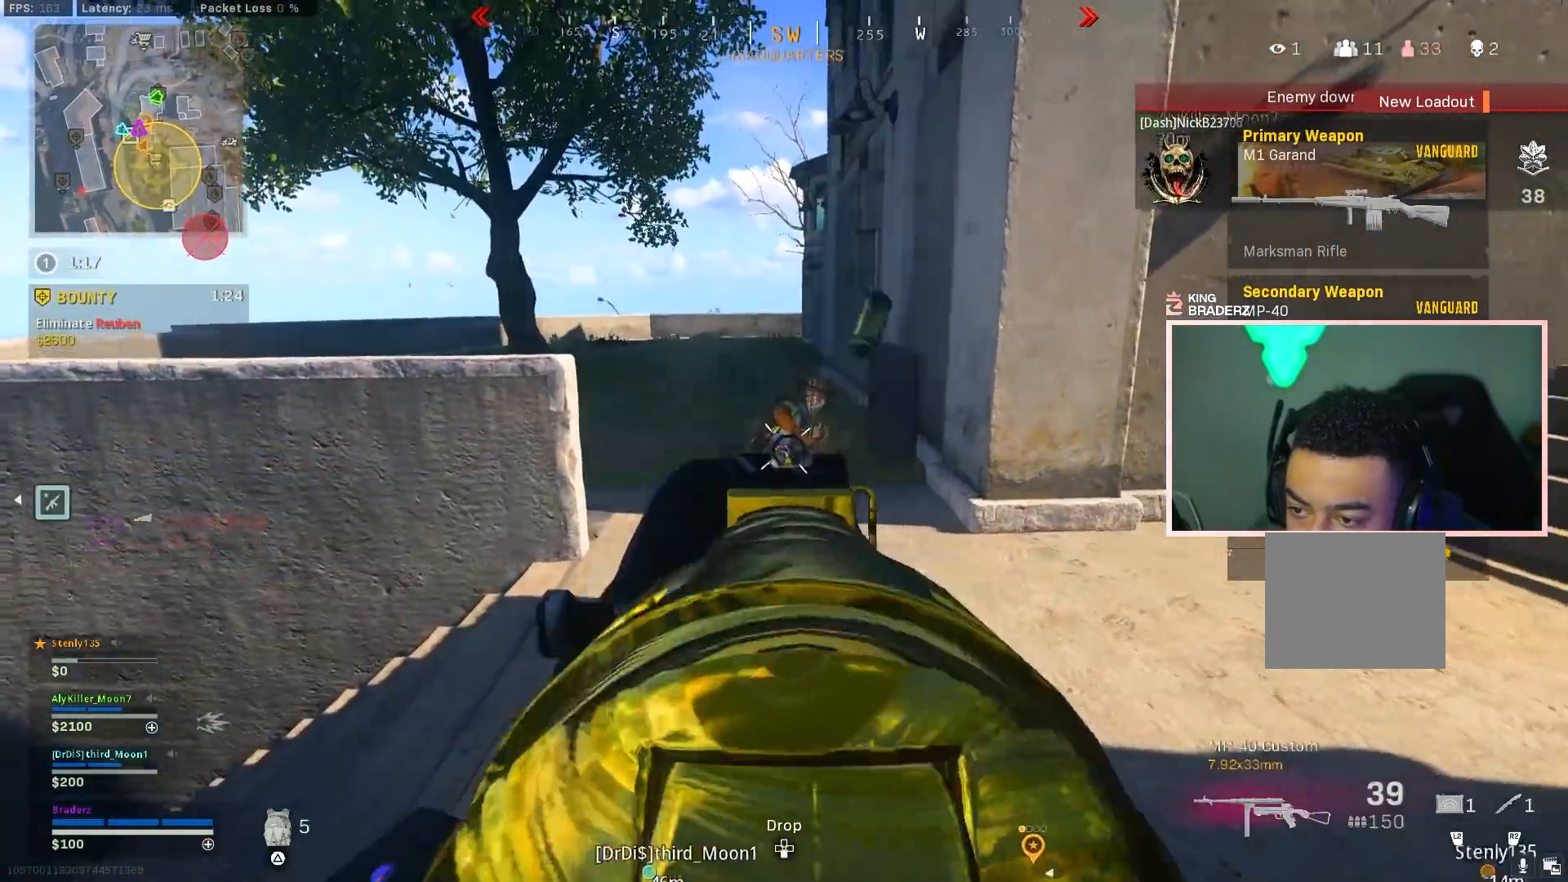
{"buttons": [], "left_stick": "down-right", "right_stick": "right", "events": [[50, "right_stick", "center"], [100, "left_stick", "down"], [350, "left_stick", "down-right"], [367, "L1", "up"], [367, "right_stick", "right"], [433, "R1", "up"]]}
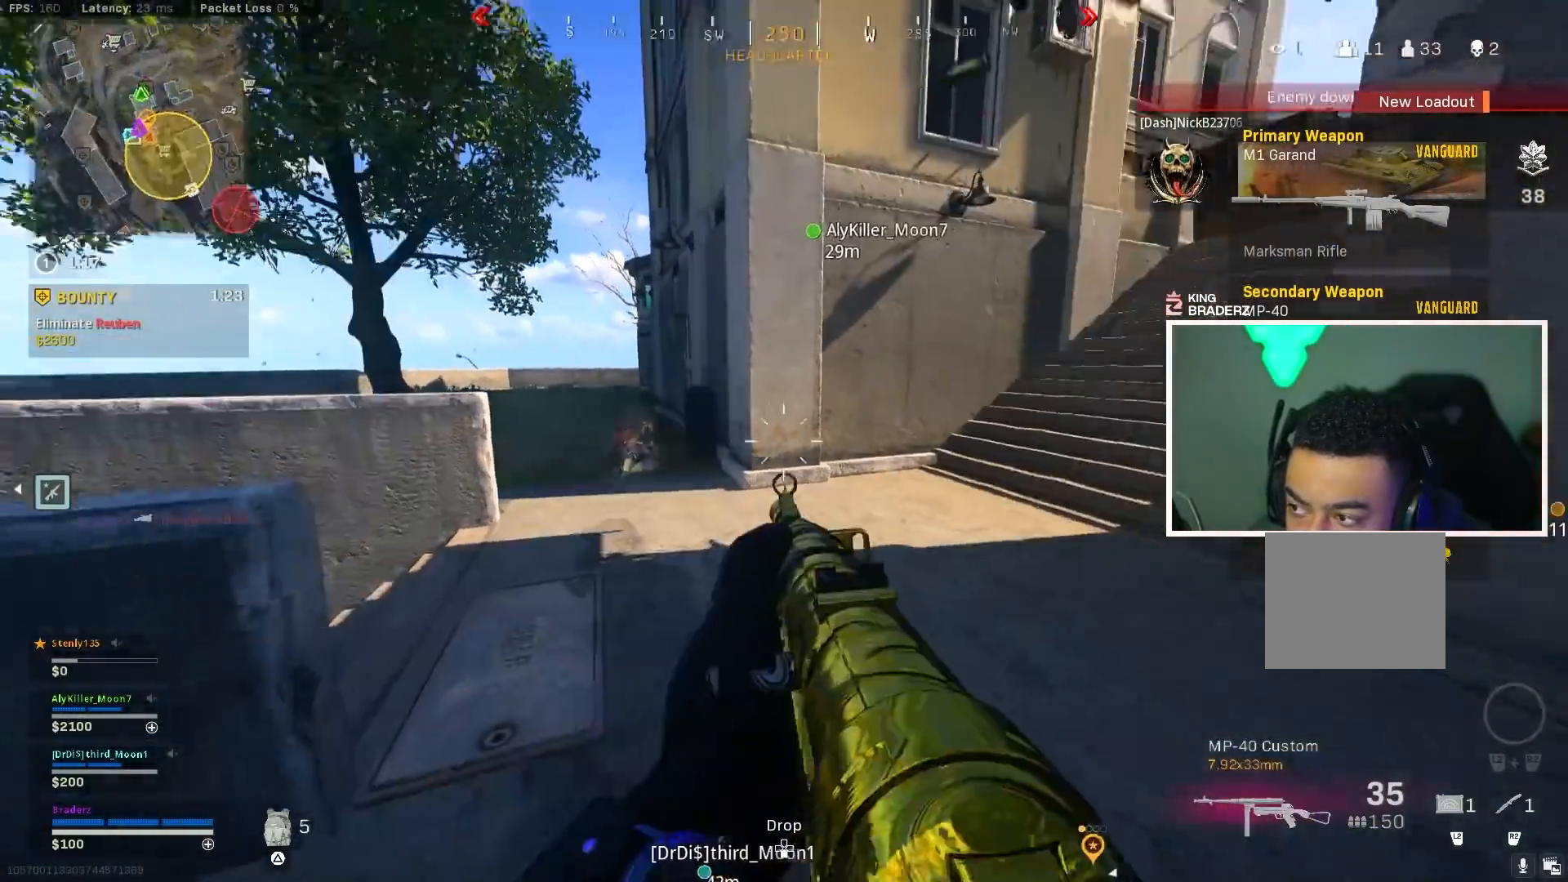
{"buttons": [], "left_stick": "up-left", "right_stick": "down-left", "events": [[83, "left_stick", "up-right"], [134, "left_stick", "up"], [167, "right_stick", "center"], [267, "right_stick", "right"], [350, "CROSS", "down"], [350, "right_stick", "center"], [417, "right_stick", "down-left"], [434, "left_stick", "up-left"], [484, "CROSS", "up"]]}
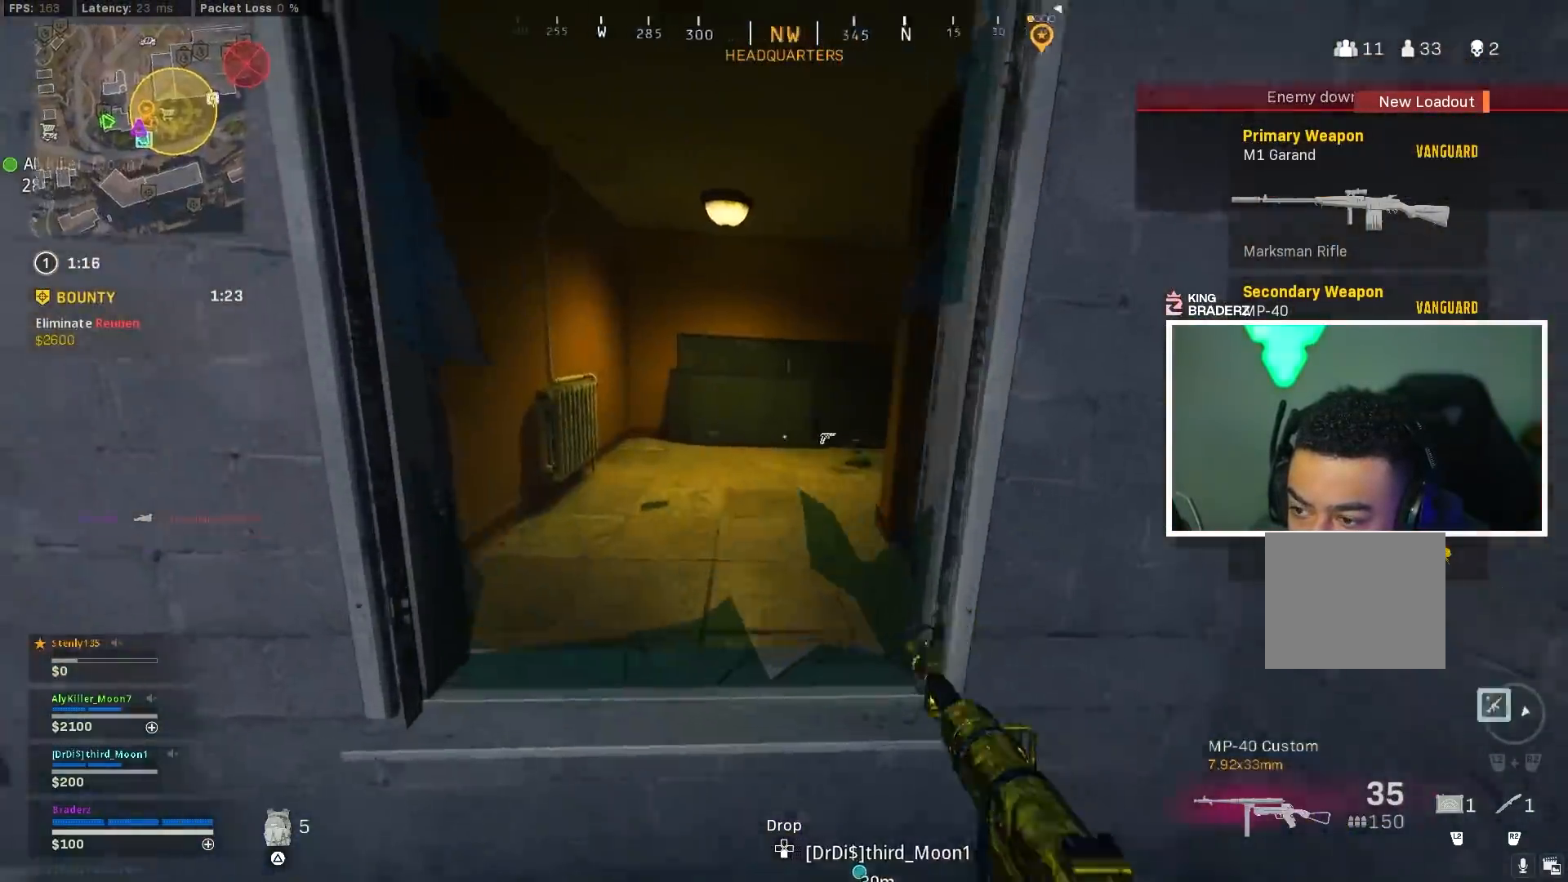
{"buttons": [], "left_stick": "down-left", "right_stick": "left", "events": [[16, "right_stick", "left"], [33, "left_stick", "down-left"], [300, "right_stick", "center"], [367, "right_stick", "left"]]}
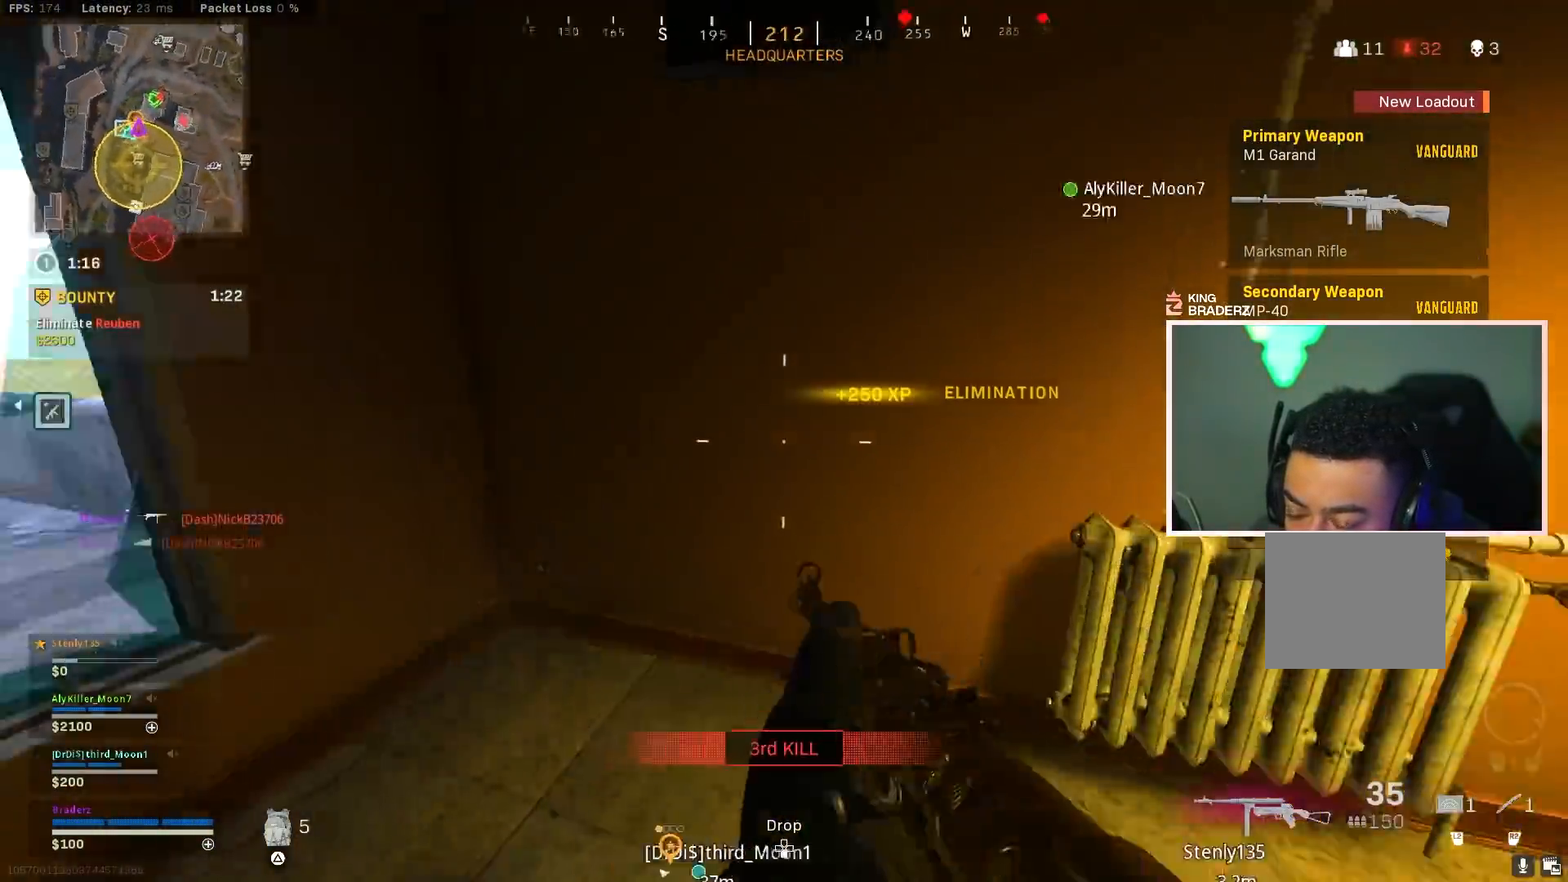
{"buttons": [], "left_stick": "down-left", "right_stick": "left", "events": [[67, "left_stick", "up-left"], [167, "right_stick", "center"], [300, "left_stick", "center"], [350, "left_stick", "down-right"], [384, "right_stick", "left"], [451, "left_stick", "down-left"]]}
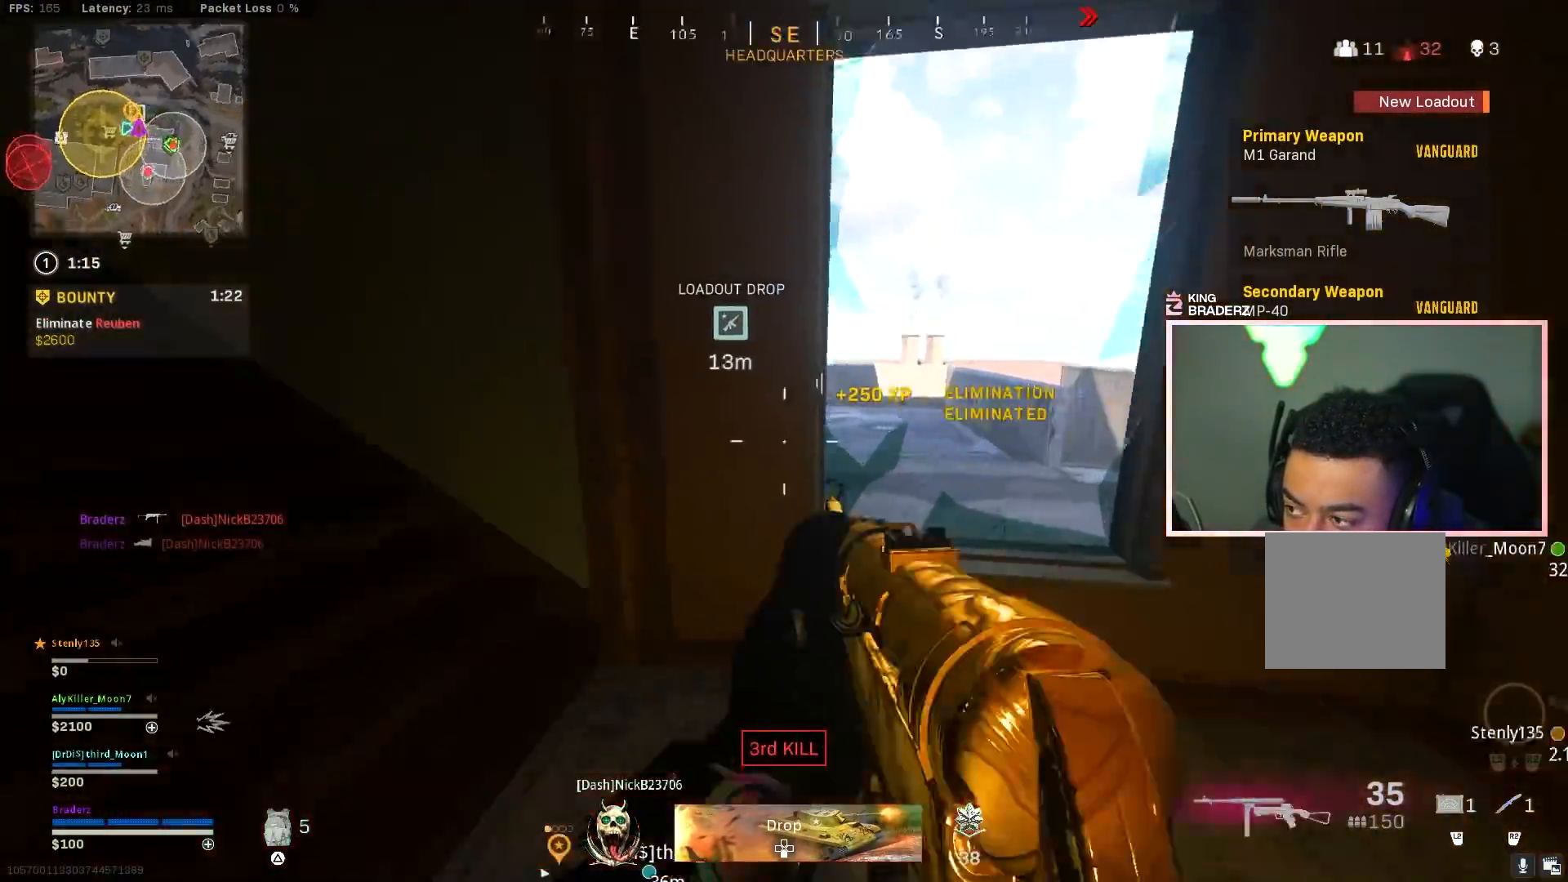
{"buttons": ["L3"], "left_stick": "up", "right_stick": "center", "events": [[50, "left_stick", "up-left"], [100, "L3", "down"], [133, "left_stick", "up"], [166, "right_stick", "center"], [216, "L3", "up"], [267, "L3", "down"], [300, "right_stick", "up-left"], [400, "L3", "up"], [433, "right_stick", "center"], [500, "L3", "down"]]}
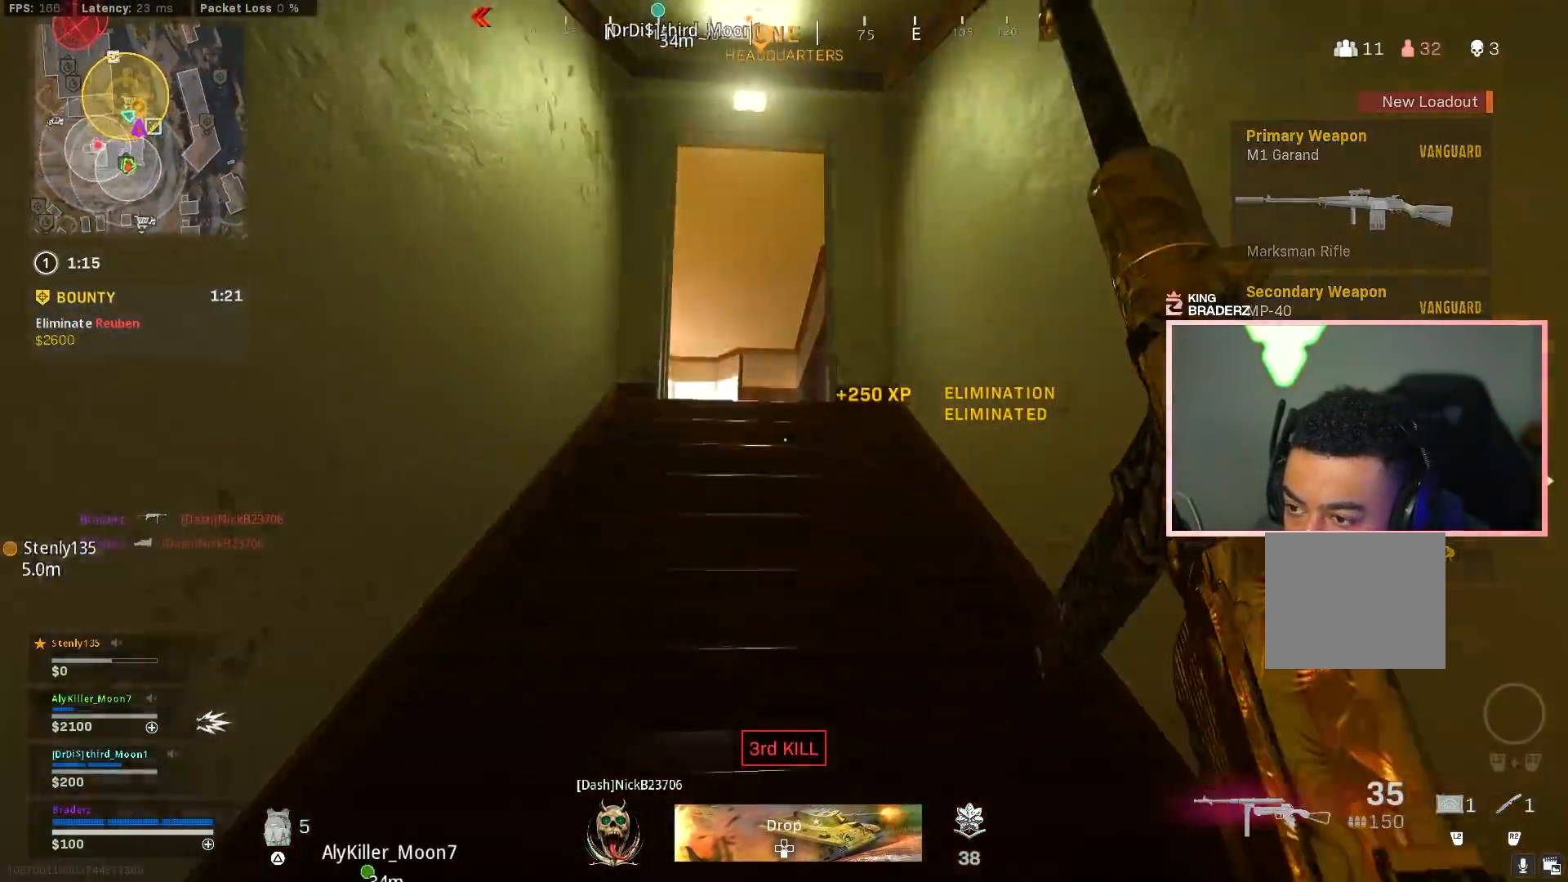
{"buttons": [], "left_stick": "up", "right_stick": "down", "events": [[67, "L3", "up"], [83, "right_stick", "down"]]}
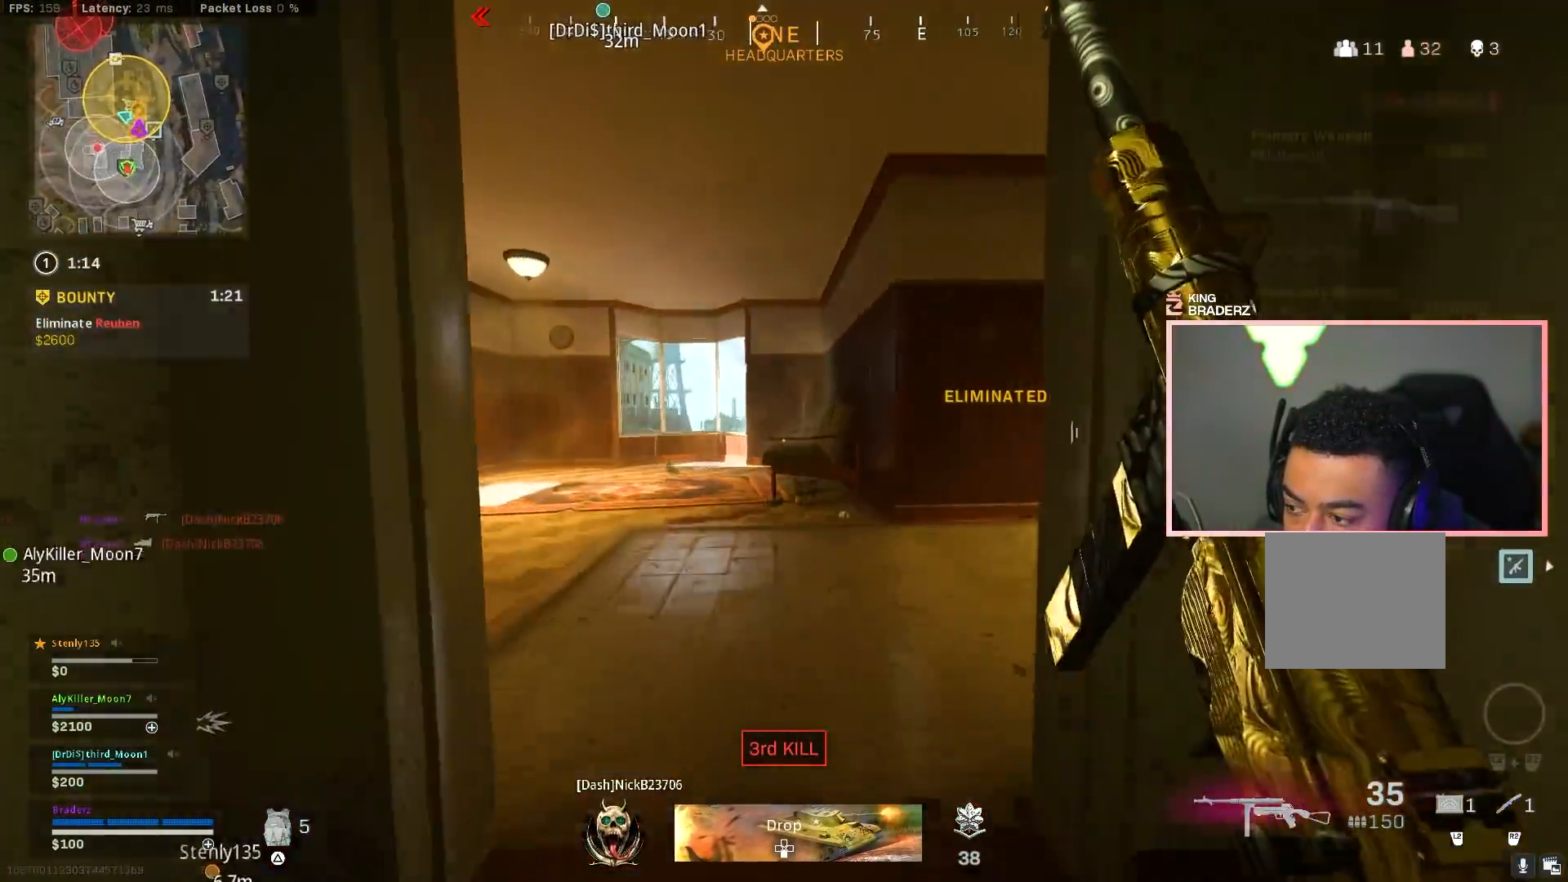
{"buttons": ["CIRCLE"], "left_stick": "up", "right_stick": "right", "events": [[33, "right_stick", "down-right"], [166, "right_stick", "right"], [400, "CIRCLE", "down"]]}